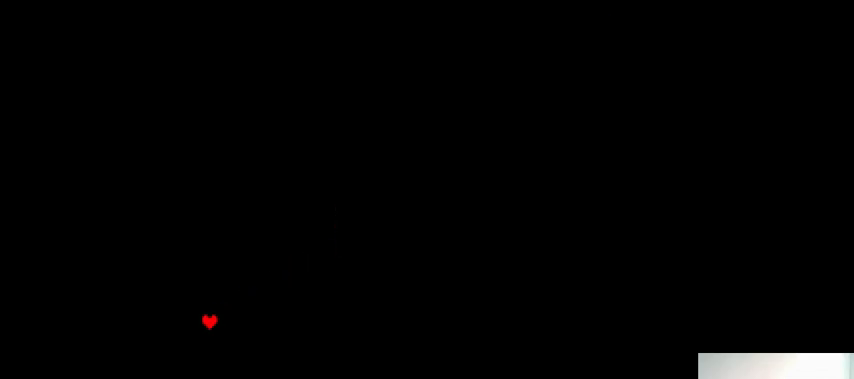
Gameplay with keyboard; each line is a JSON object with the keys held at the frame after it. "events" lists presses ("down") and releases ("up") of ".", "/", "0", "1", "2", "3", "4", "5", "6", "7", "8", "9", "a", "alt_l", "alt_r", "b", "backslash", "backspace", "c", "caps_lock", "comma", "ctrl_l", "ctrl_r", "d", "down", "e", "equals", "f", "g", "h", "i", "j", "k", "l", "lbracket", "left", "m", "minus", "n", "o", "p", "q", "quote", "r", "rbracket", "return", "right", "s", "semicolon", "shift_l", "shift_r", "space", "super_l", "super_r", "t", "tab", "tilde", "u", "up", "v", "w", "x", "y" and "z" between this image and that frame as [ms after this image, input, new state], when the widget could be followed in between. No other keys are recorded. Mouse input is not recorded.
{"keys": ["left"], "events": [[467, "left", "down"]]}
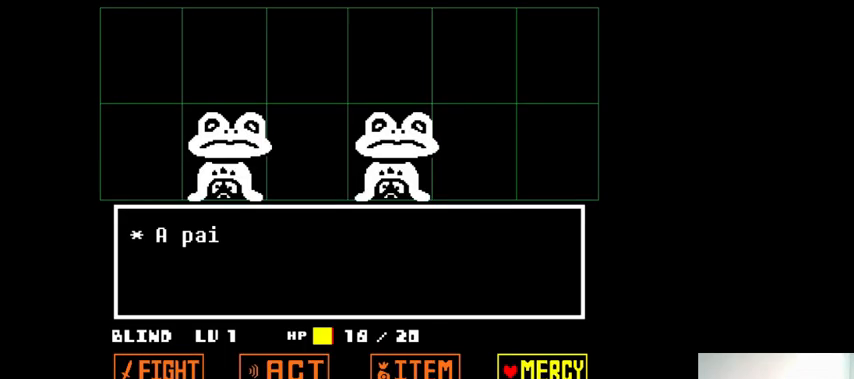
{"keys": ["z"], "events": [[33, "left", "up"], [167, "down", "down"], [167, "z", "down"], [233, "down", "up"], [233, "z", "up"], [500, "z", "down"]]}
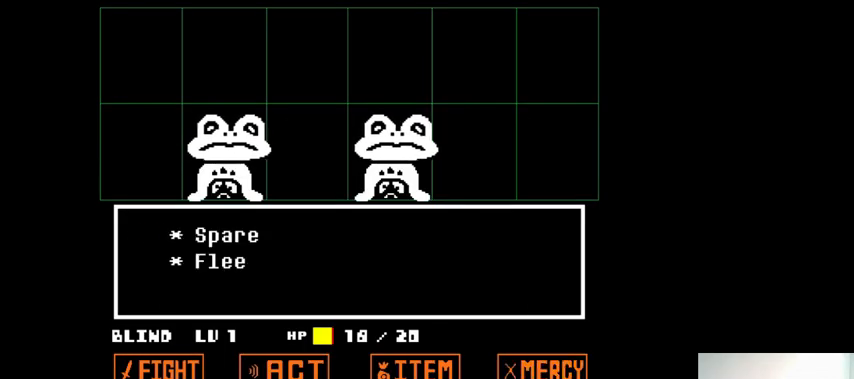
{"keys": [], "events": [[67, "z", "up"]]}
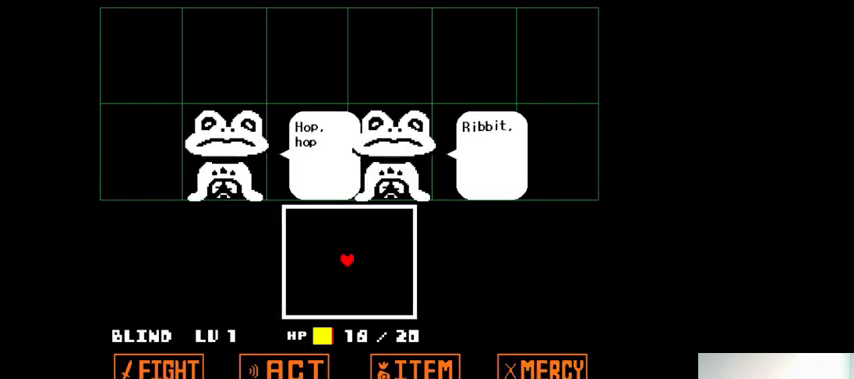
{"keys": [], "events": [[400, "z", "down"], [500, "z", "up"]]}
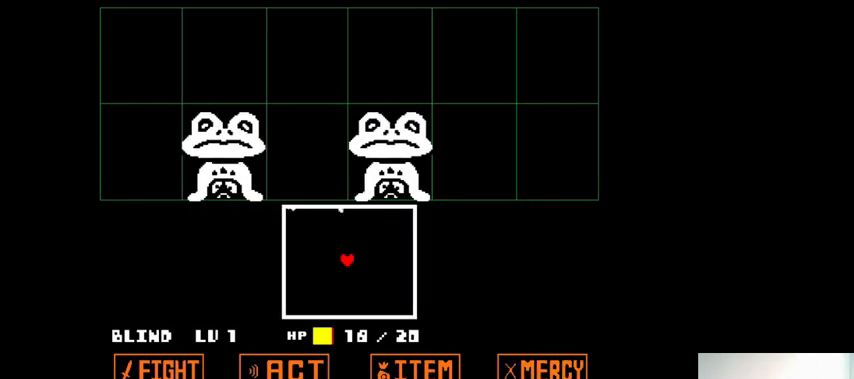
{"keys": [], "events": [[367, "z", "down"], [433, "z", "up"]]}
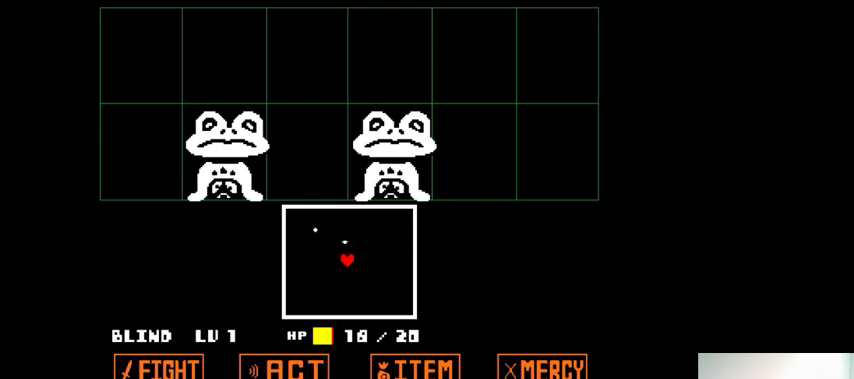
{"keys": ["right", "up"], "events": [[233, "right", "down"], [400, "up", "down"]]}
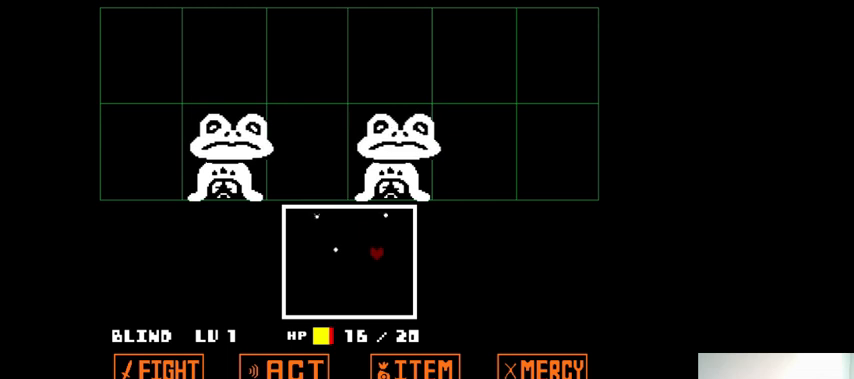
{"keys": ["down"], "events": [[167, "up", "up"], [367, "down", "down"], [467, "right", "up"]]}
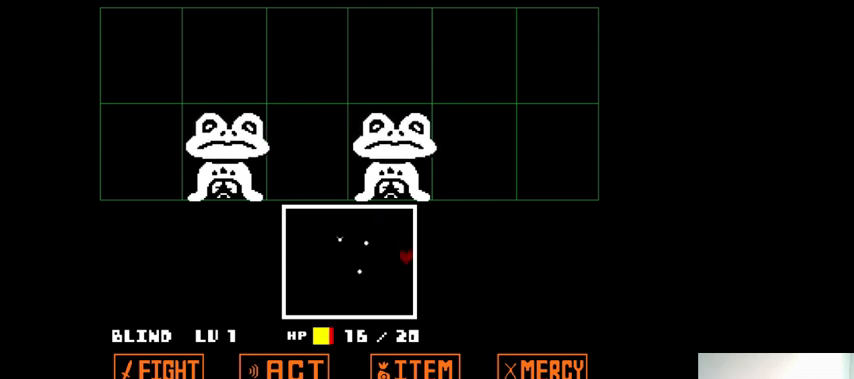
{"keys": ["down", "left"], "events": [[267, "left", "down"]]}
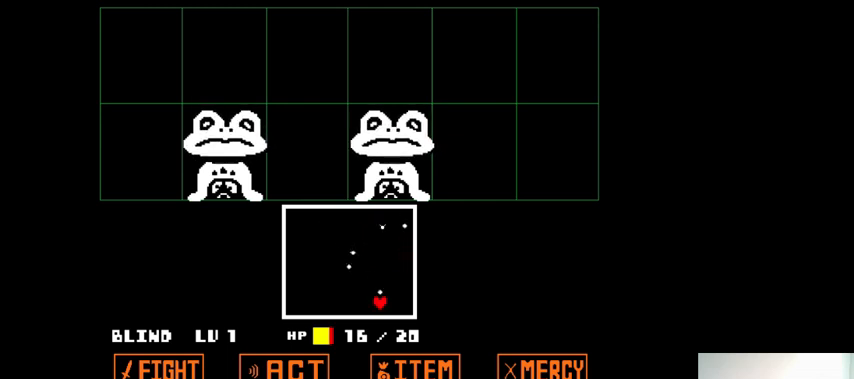
{"keys": [], "events": [[200, "down", "up"], [367, "left", "up"]]}
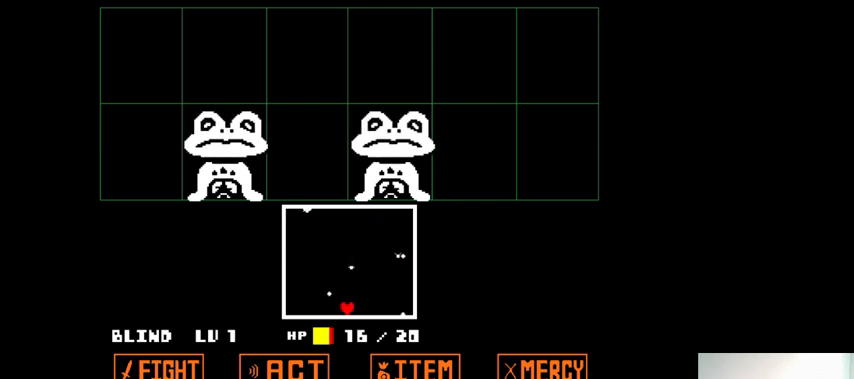
{"keys": ["left"], "events": [[67, "left", "down"], [167, "up", "down"], [233, "left", "up"], [400, "left", "down"], [400, "up", "up"]]}
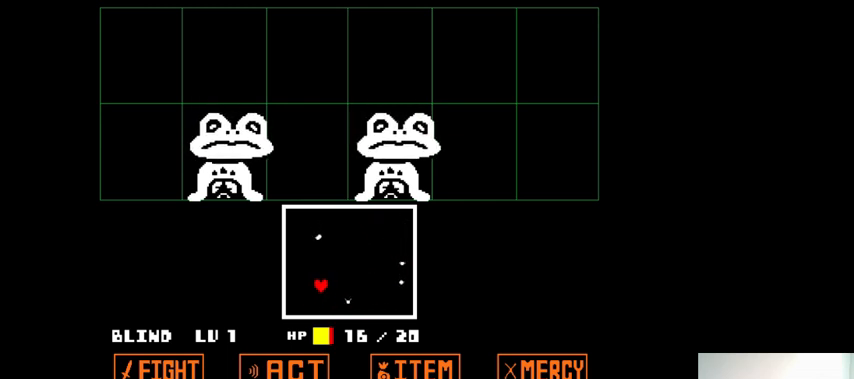
{"keys": ["up"], "events": [[100, "down", "down"], [200, "down", "up"], [200, "left", "up"], [267, "left", "down"], [333, "up", "down"], [400, "left", "up"]]}
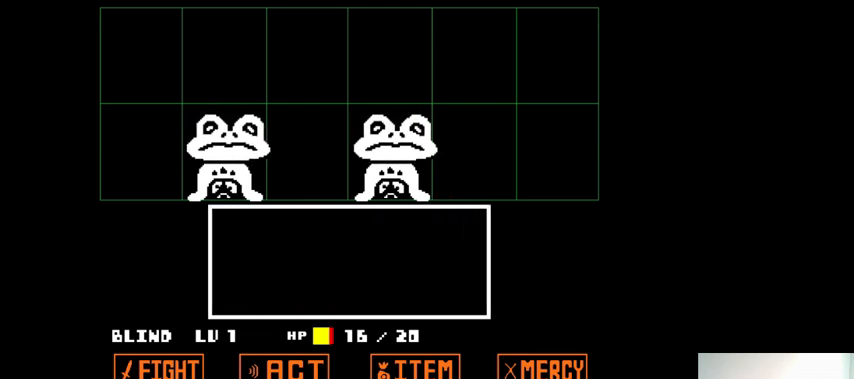
{"keys": ["right"], "events": [[200, "up", "up"], [333, "right", "down"]]}
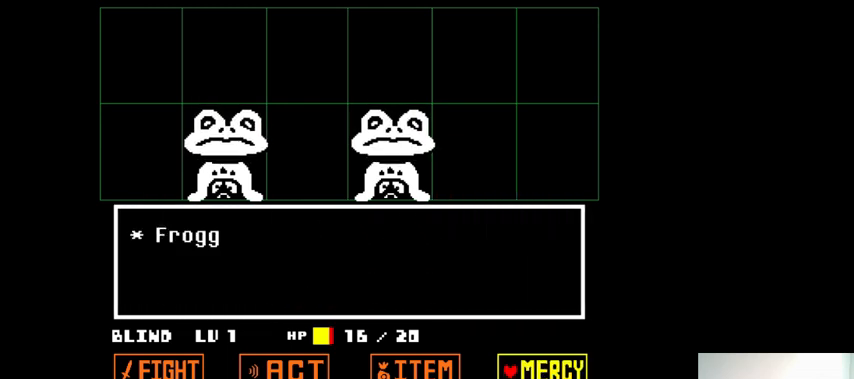
{"keys": [], "events": [[33, "up", "down"], [167, "right", "up"], [267, "left", "down"], [267, "up", "up"], [400, "left", "up"]]}
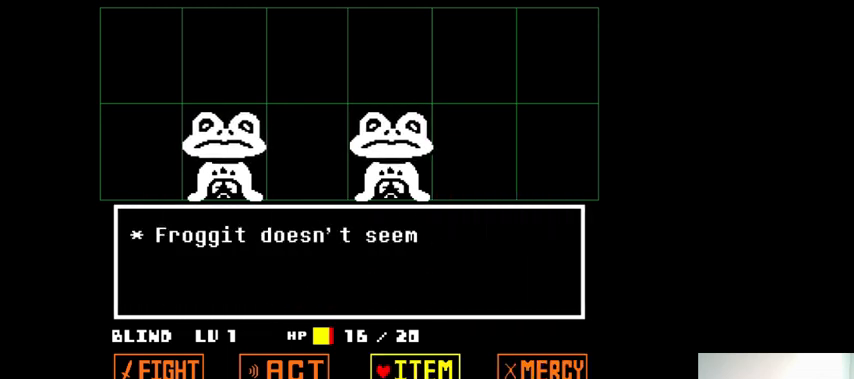
{"keys": [], "events": []}
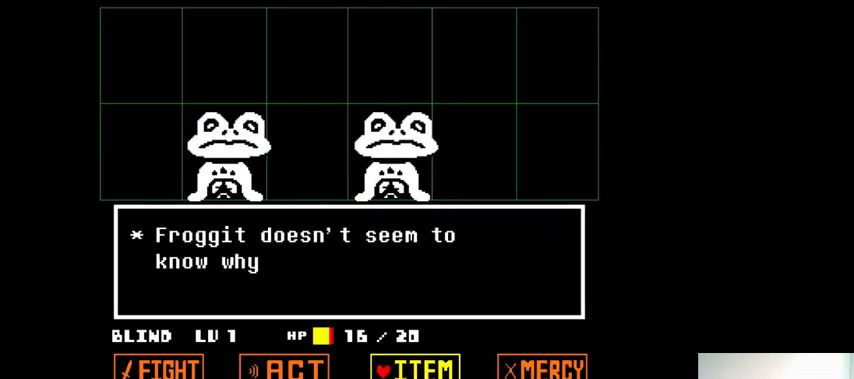
{"keys": [], "events": []}
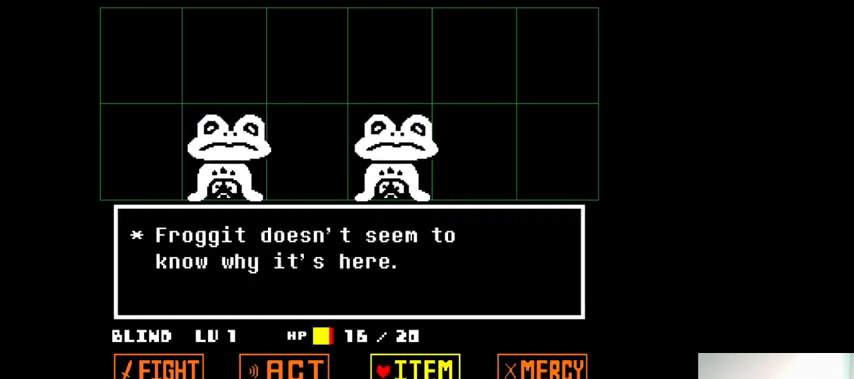
{"keys": [], "events": [[133, "left", "down"], [167, "left", "up"]]}
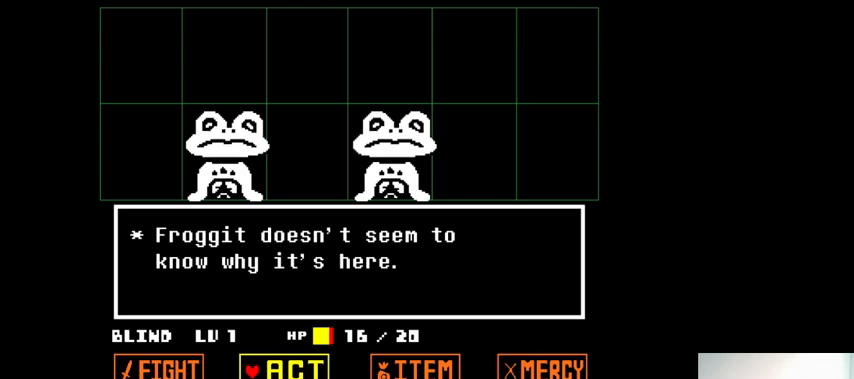
{"keys": [], "events": []}
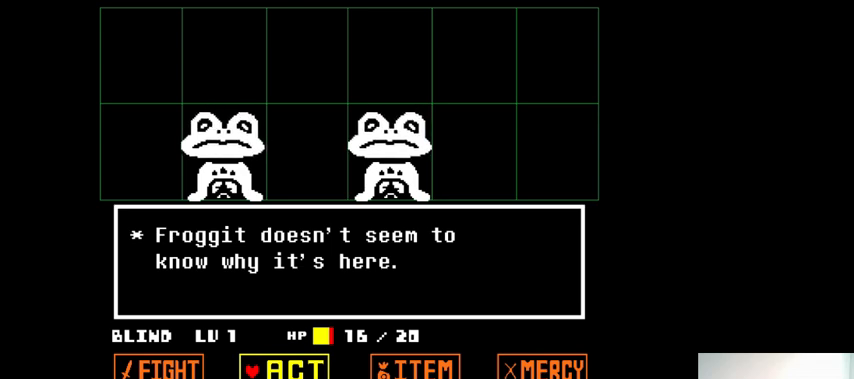
{"keys": [], "events": []}
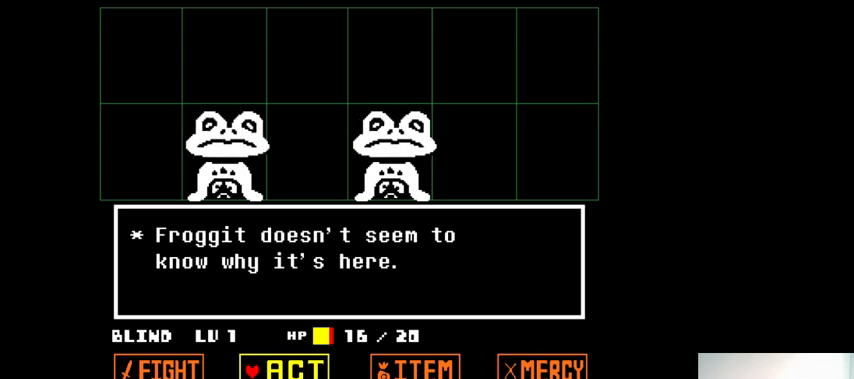
{"keys": [], "events": [[267, "z", "down"], [300, "z", "up"]]}
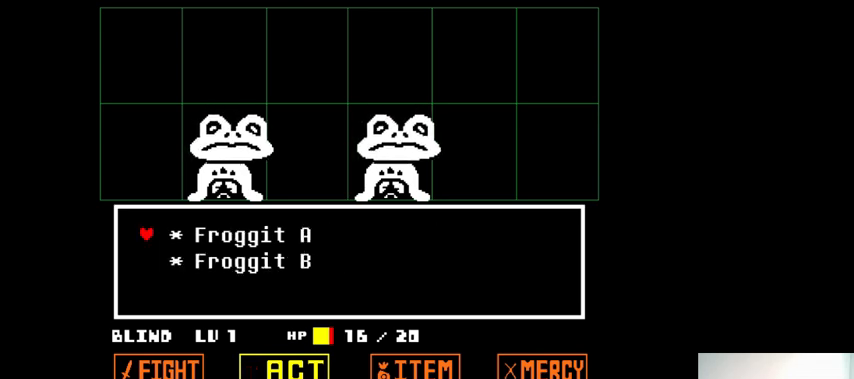
{"keys": ["z"], "events": [[133, "down", "down"], [200, "down", "up"], [500, "z", "down"]]}
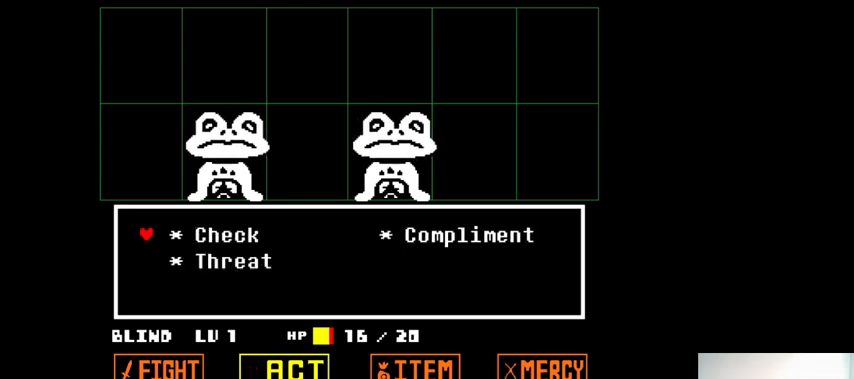
{"keys": [], "events": [[67, "z", "up"]]}
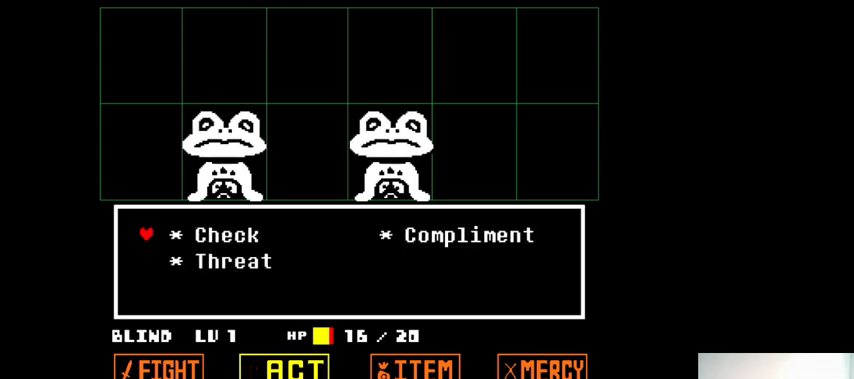
{"keys": ["return", "x"], "events": [[200, "return", "down"], [200, "shift_r", "down"], [267, "z", "down"], [367, "return", "up"], [367, "shift_r", "up"], [400, "z", "up"], [500, "return", "down"], [500, "x", "down"]]}
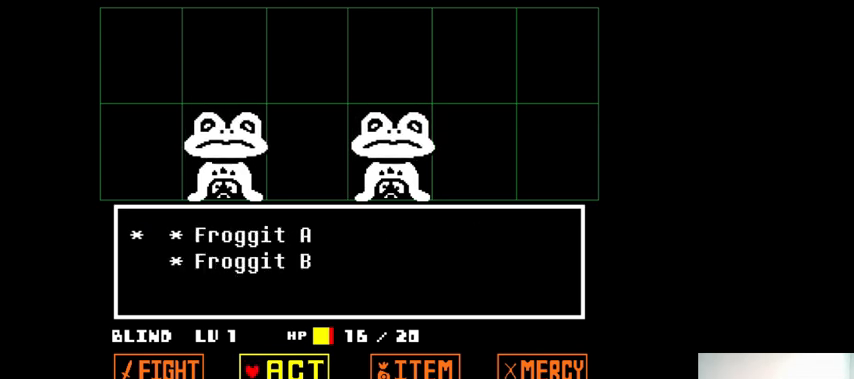
{"keys": [], "events": [[33, "x", "up"], [33, "z", "down"], [133, "z", "up"], [167, "shift_r", "down"], [200, "x", "down"], [267, "return", "up"], [267, "shift_r", "up"], [267, "x", "up"]]}
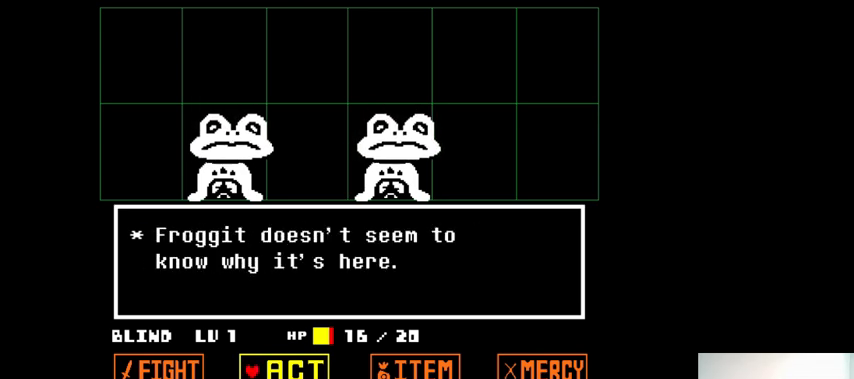
{"keys": ["x"], "events": [[300, "x", "down"], [367, "x", "up"], [500, "x", "down"]]}
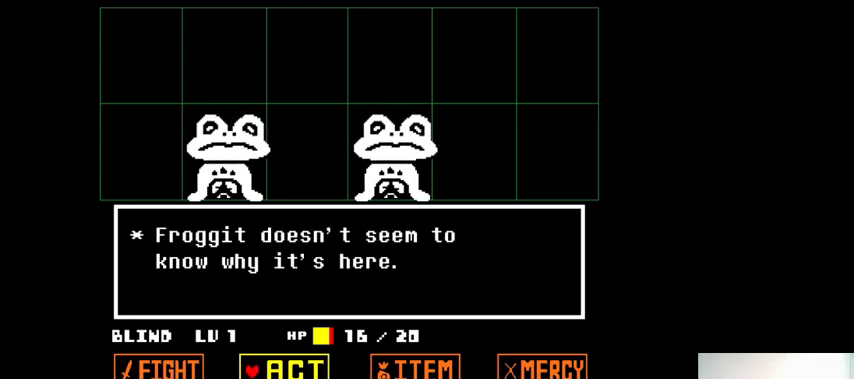
{"keys": [], "events": [[67, "x", "up"], [167, "x", "down"], [233, "x", "up"]]}
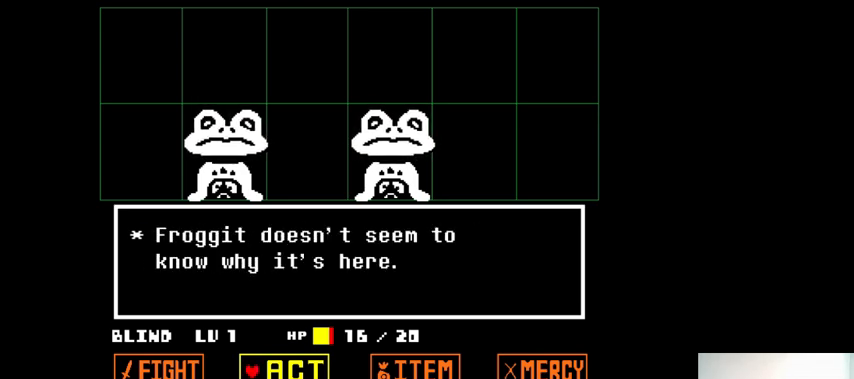
{"keys": [], "events": [[33, "right", "down"], [367, "down", "down"], [400, "down", "up"], [400, "right", "up"]]}
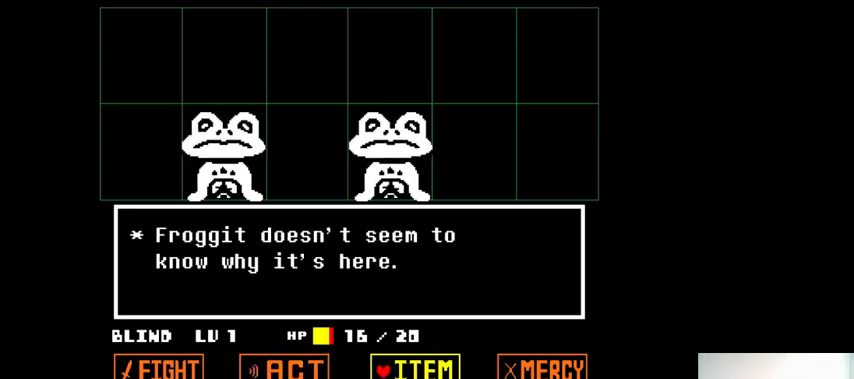
{"keys": [], "events": [[133, "x", "down"], [267, "x", "up"], [300, "x", "down"], [400, "x", "up"]]}
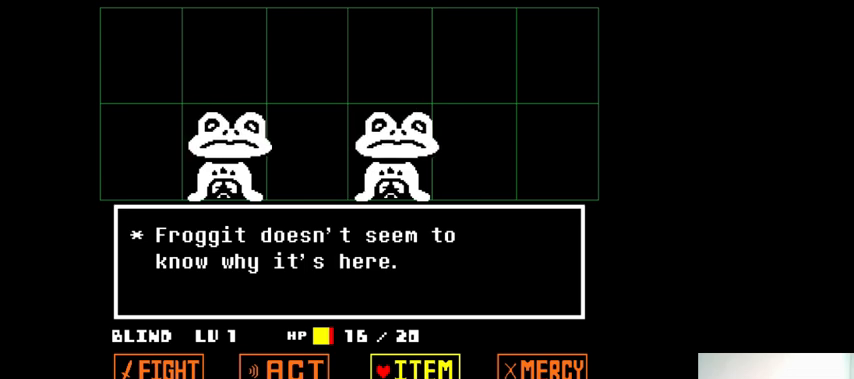
{"keys": [], "events": [[133, "x", "down"], [167, "x", "up"], [300, "x", "down"], [367, "x", "up"], [433, "x", "down"], [500, "x", "up"]]}
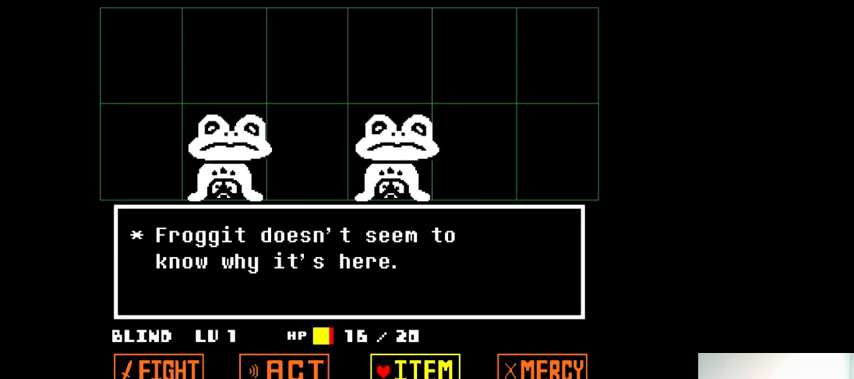
{"keys": [], "events": [[67, "x", "down"], [133, "x", "up"]]}
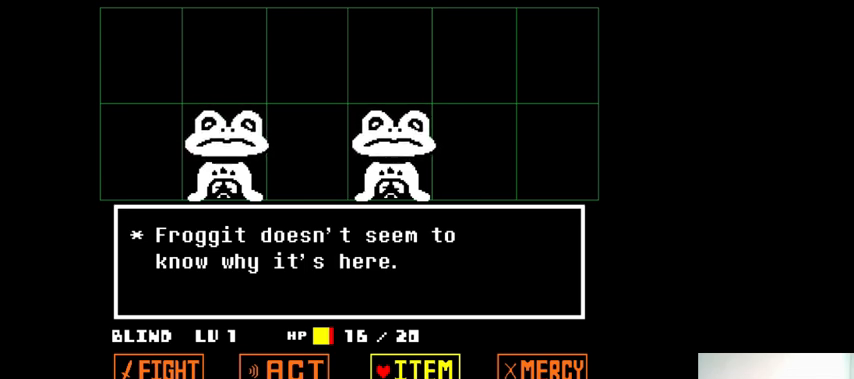
{"keys": ["right"], "events": [[433, "right", "down"]]}